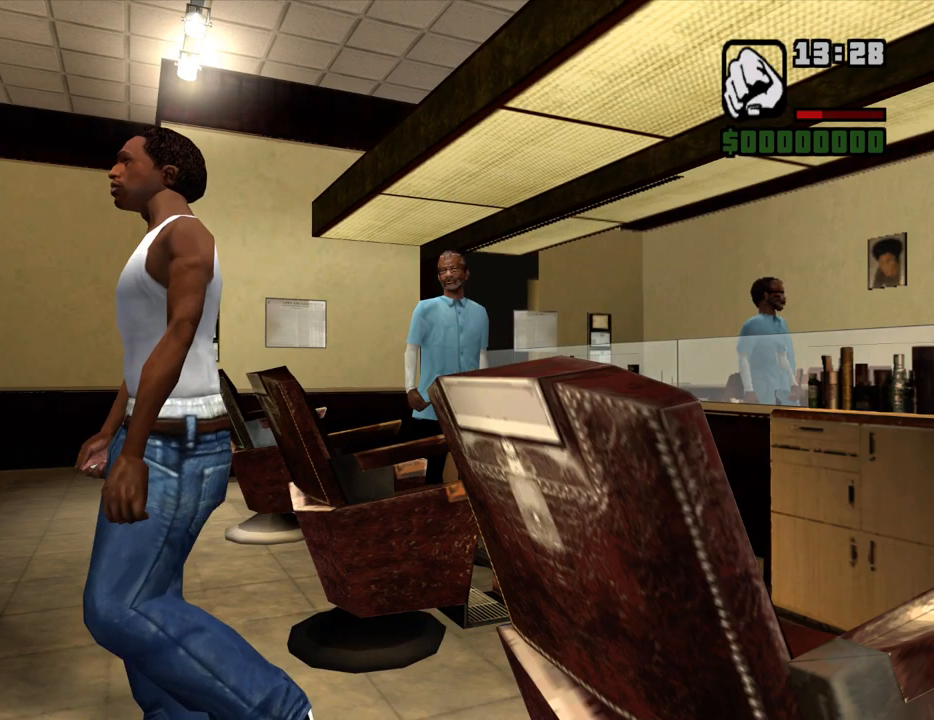
Gameplay with keyboard and mouse; each line is a JSON object with the keys and mouse buttons held at the frame after it. "events" lists presses ("down") and releases ("up") of "1", "2", "3", "4", "5", "6", "8", "a", "alt", "c", "ctrl", "d", "down", "e", "escape", "f", "f1", "f2", "f3", "g", "h", "left", "num2", "q", "r", "right", "s", "shift", "space", "t", "tab", "up", "v", "w", "x", "z", "mouse_left", "mouse_middle", "mouse_right", "mouse_wheel_up" and "mouse_wheel_down" between this image and that frame as [ms after this image, input, new state], when the widget could be followed in between. "mouse_left", "mouse_middle", "mouse_right", "mouse_wheel_up", "mouse_wheel_down" = the "left", "middle", "right", "wheel_up", "wheel_down" buttons of the "mouse" list. No other keys are recorded. Mouse movement is not recorded.
{"keys": [], "mouse": [], "events": []}
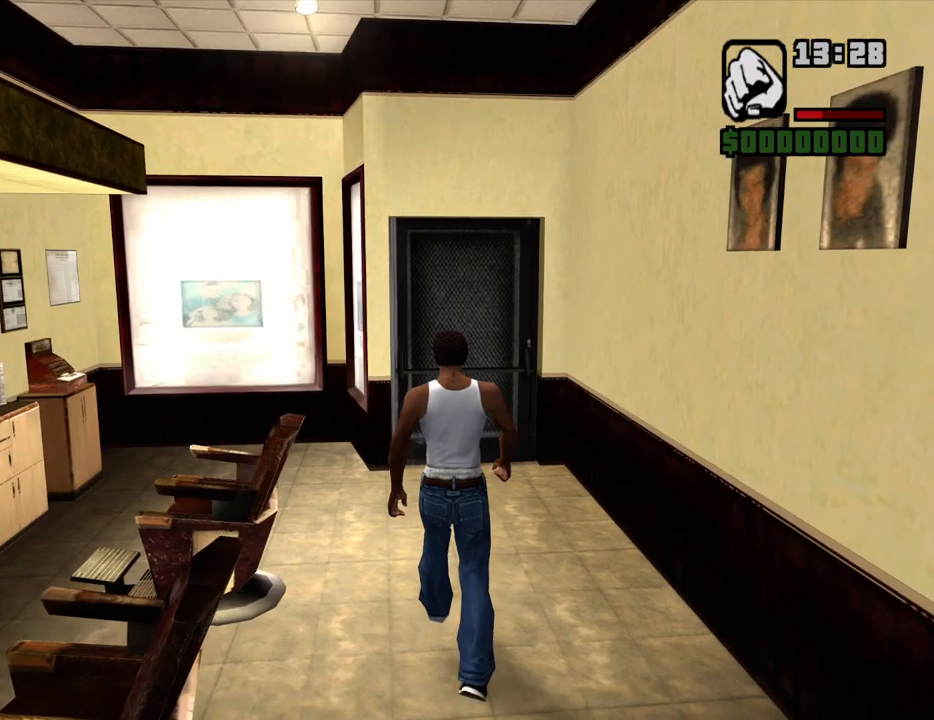
{"keys": [], "mouse": [], "events": []}
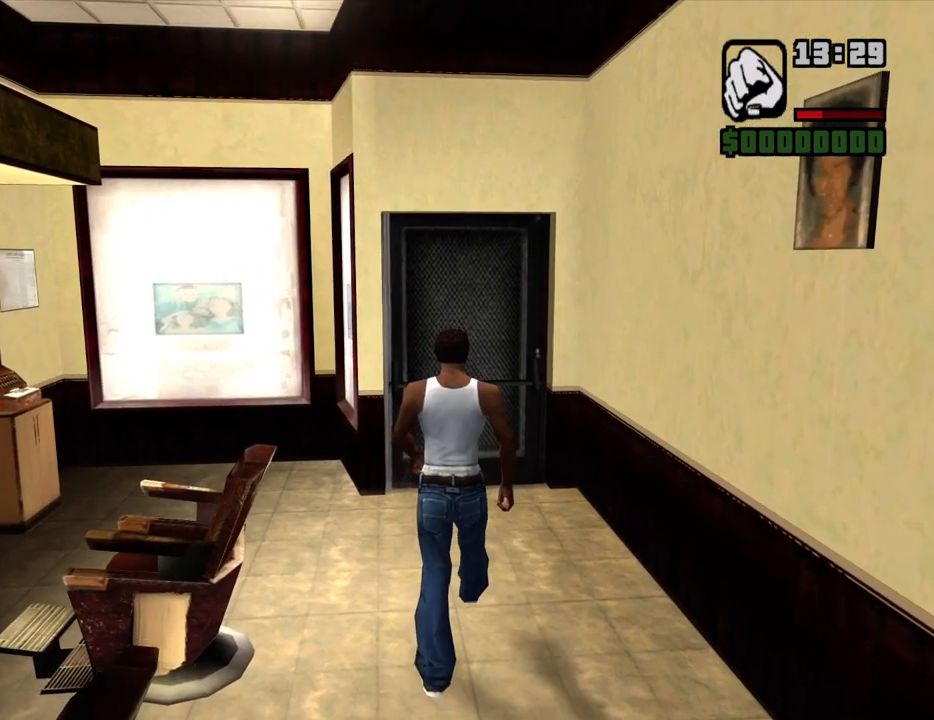
{"keys": ["space"], "mouse": [], "events": [[50, "a", "down"], [83, "d", "down"], [133, "a", "up"], [183, "space", "down"], [233, "d", "up"], [283, "a", "down"], [283, "space", "up"], [333, "w", "down"], [367, "a", "up"], [367, "w", "up"], [417, "space", "down"]]}
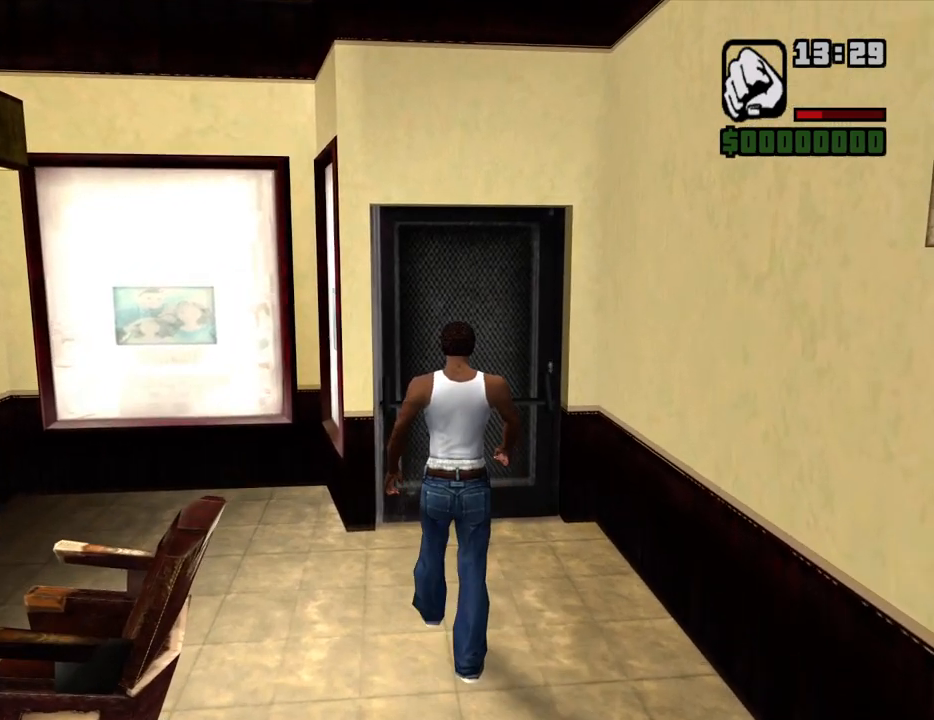
{"keys": [], "mouse": [], "events": [[17, "space", "up"], [67, "a", "down"], [100, "a", "up"], [100, "d", "down"], [200, "d", "up"]]}
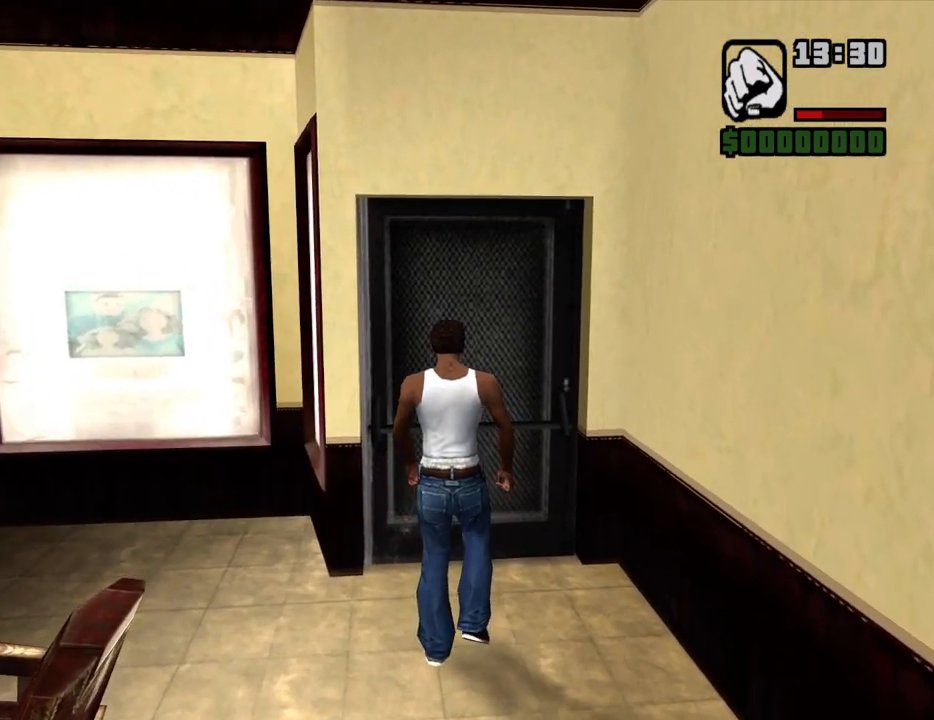
{"keys": [], "mouse": [], "events": []}
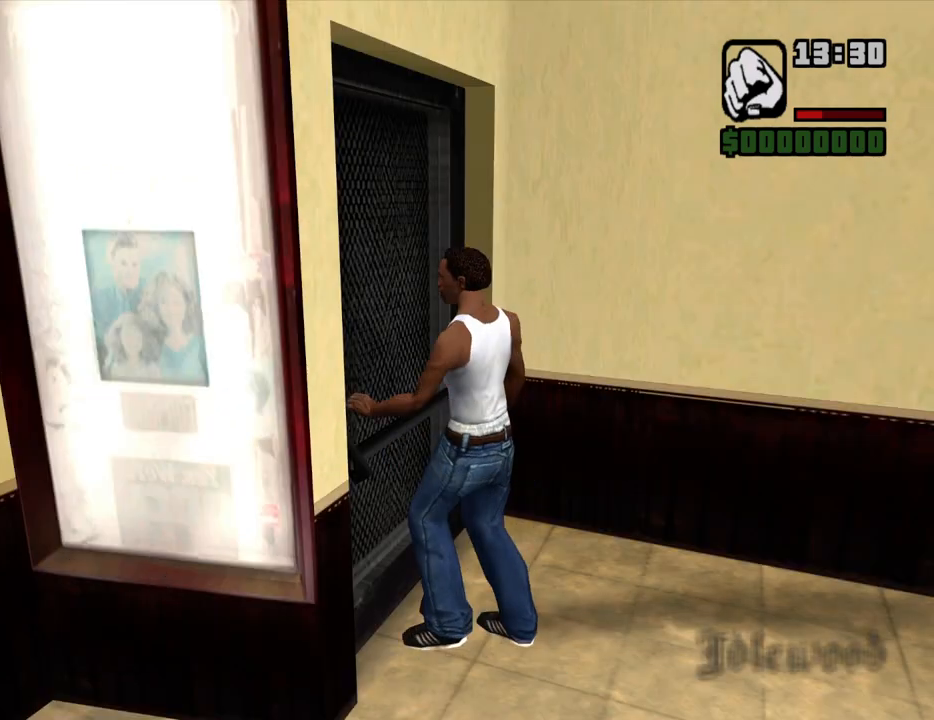
{"keys": ["a", "space", "w"], "mouse": [], "events": [[417, "space", "down"], [467, "a", "down"], [467, "w", "down"]]}
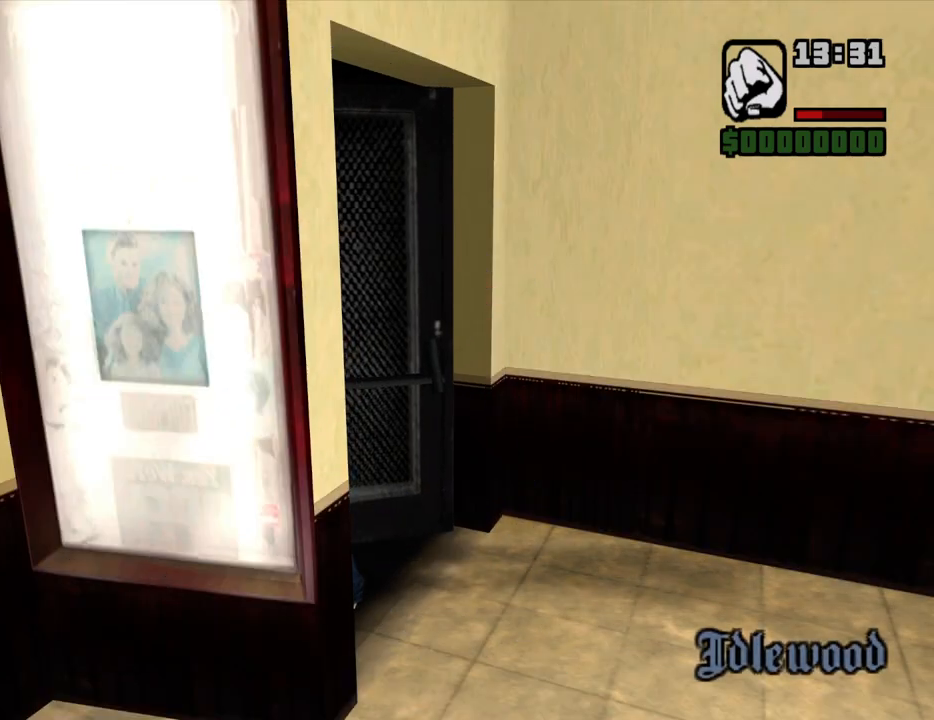
{"keys": ["space"], "mouse": [], "events": [[17, "space", "up"], [67, "d", "down"], [100, "a", "up"], [100, "w", "up"], [150, "space", "down"], [250, "d", "up"], [300, "a", "down"], [300, "space", "up"], [333, "a", "up"], [383, "d", "down"], [433, "space", "down"], [483, "d", "up"]]}
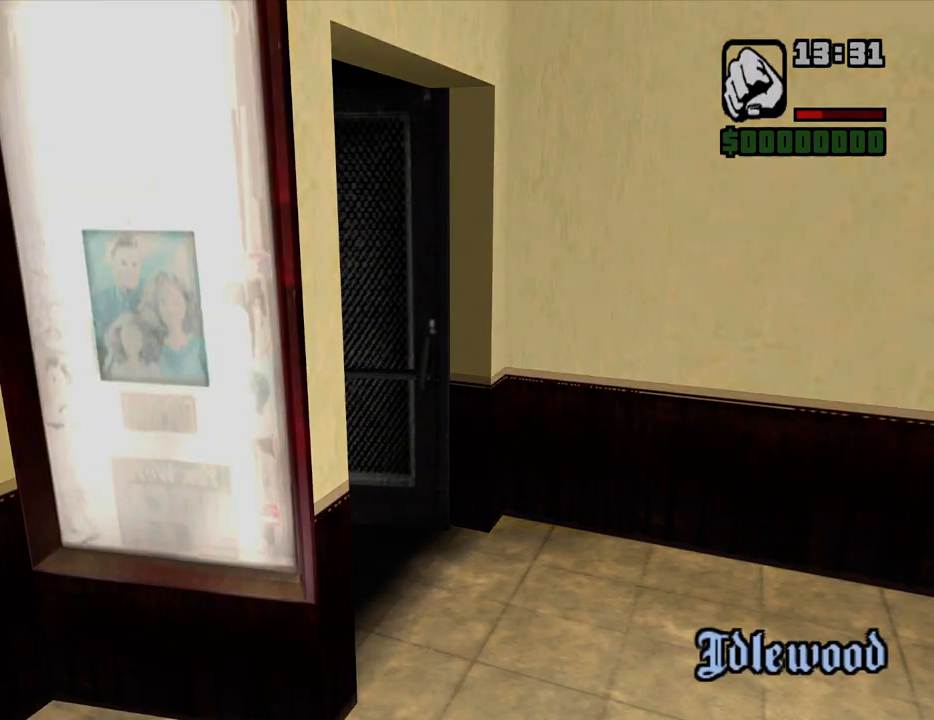
{"keys": ["a"], "mouse": [], "events": [[33, "space", "up"], [117, "d", "down"], [217, "d", "up"], [217, "space", "down"], [267, "space", "up"], [317, "a", "down"], [317, "w", "down"], [350, "a", "up"], [350, "d", "down"], [350, "w", "up"], [450, "d", "up"], [500, "a", "down"]]}
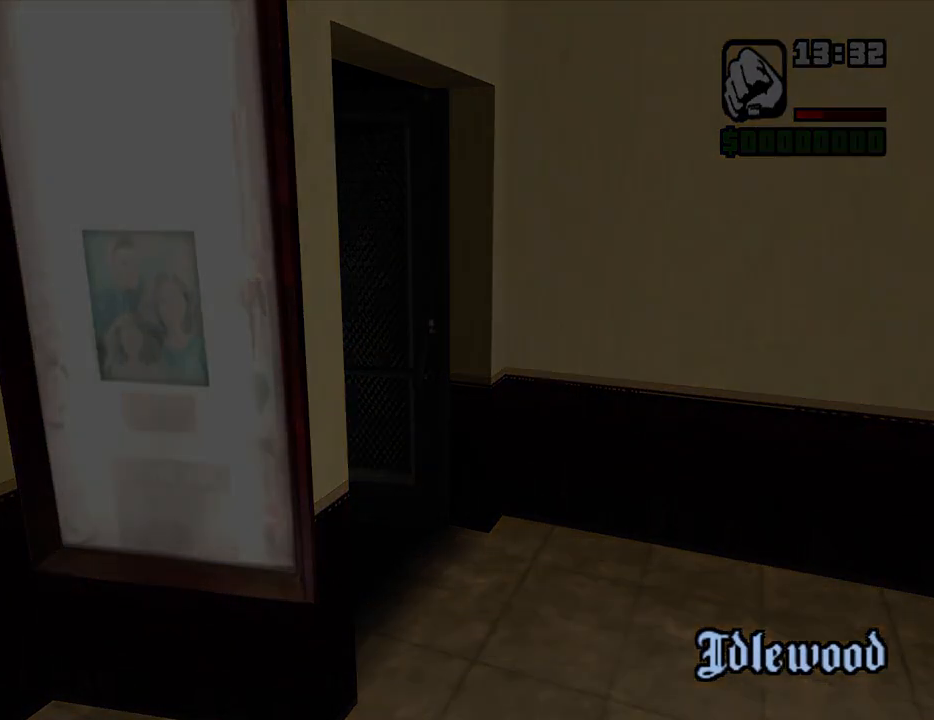
{"keys": ["space"], "mouse": [], "events": [[83, "a", "up"], [83, "d", "down"], [183, "d", "up"], [183, "space", "down"], [283, "space", "up"], [283, "w", "down"], [333, "d", "down"], [367, "w", "up"], [417, "d", "up"], [417, "space", "down"]]}
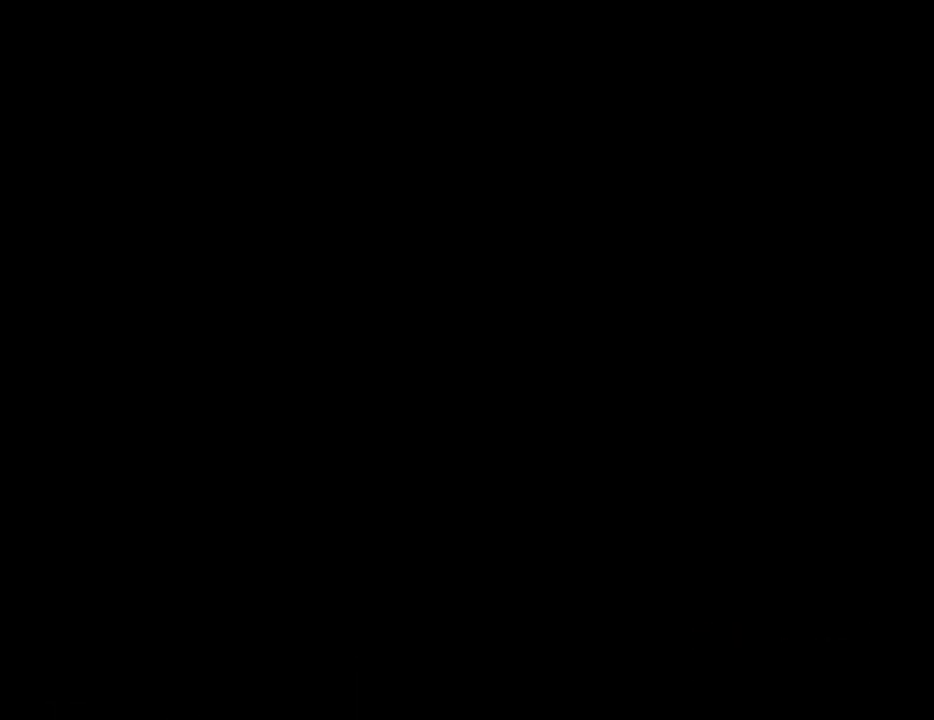
{"keys": ["a"], "mouse": [], "events": [[17, "a", "down"], [17, "space", "up"], [67, "a", "up"], [100, "d", "down"], [150, "d", "up"], [150, "space", "down"], [250, "space", "up"], [333, "d", "down"], [383, "d", "up"], [383, "space", "down"], [483, "a", "down"], [483, "space", "up"]]}
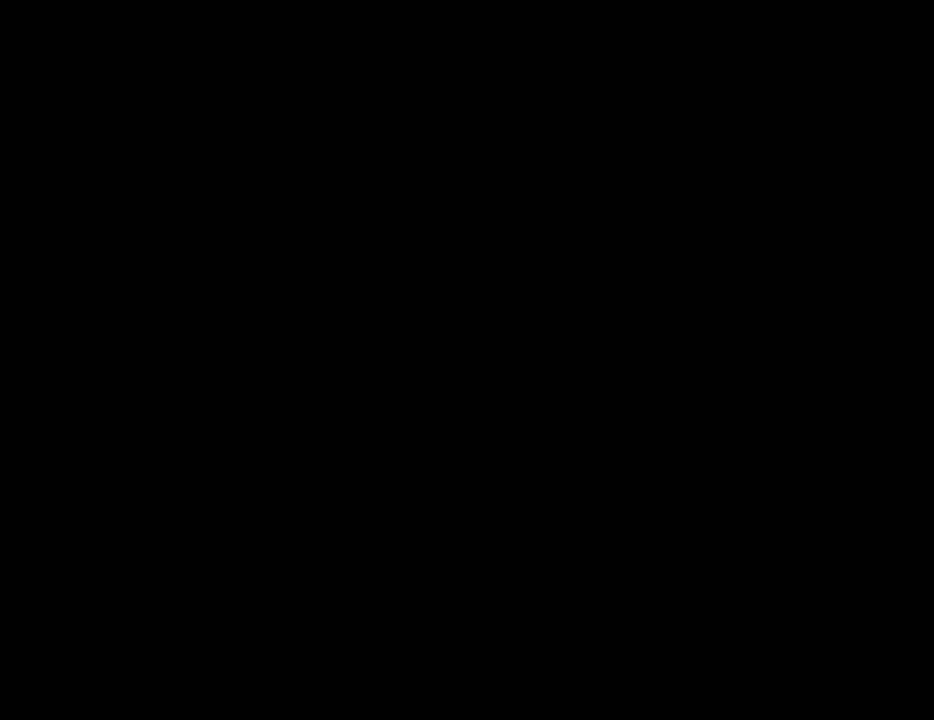
{"keys": ["space", "w"], "mouse": [], "events": [[83, "a", "up"], [83, "d", "down"], [117, "d", "up"], [400, "w", "down"], [450, "space", "down"]]}
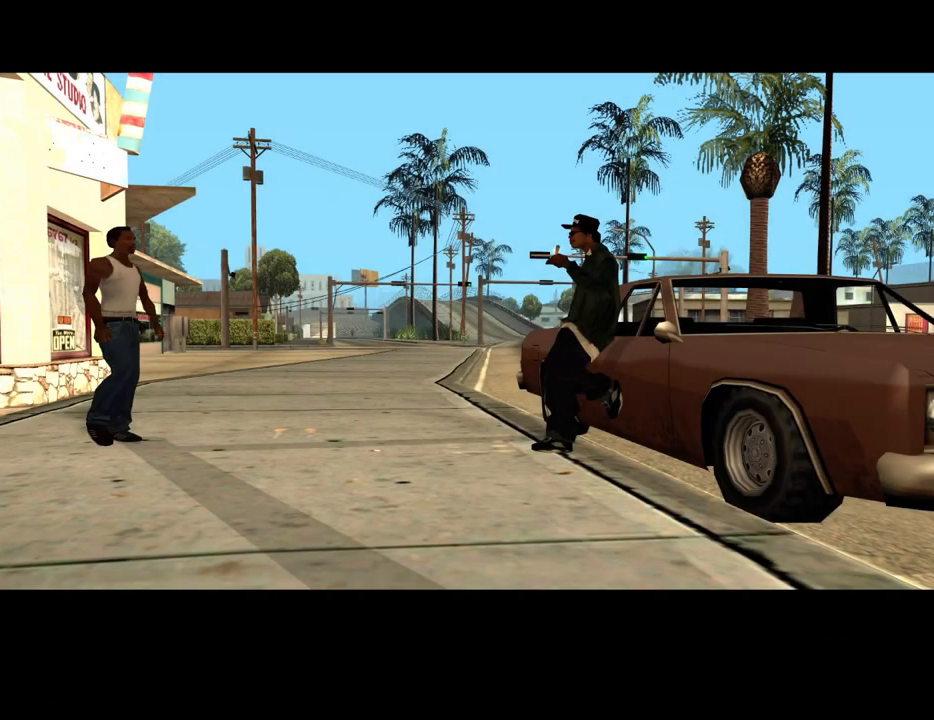
{"keys": ["d", "w"], "mouse": [], "events": [[50, "d", "down"], [133, "space", "up"], [133, "w", "up"], [183, "d", "up"], [233, "space", "down"], [233, "w", "down"], [283, "a", "down"], [283, "space", "up"], [333, "a", "up"], [333, "d", "down"], [367, "space", "down"], [467, "space", "up"]]}
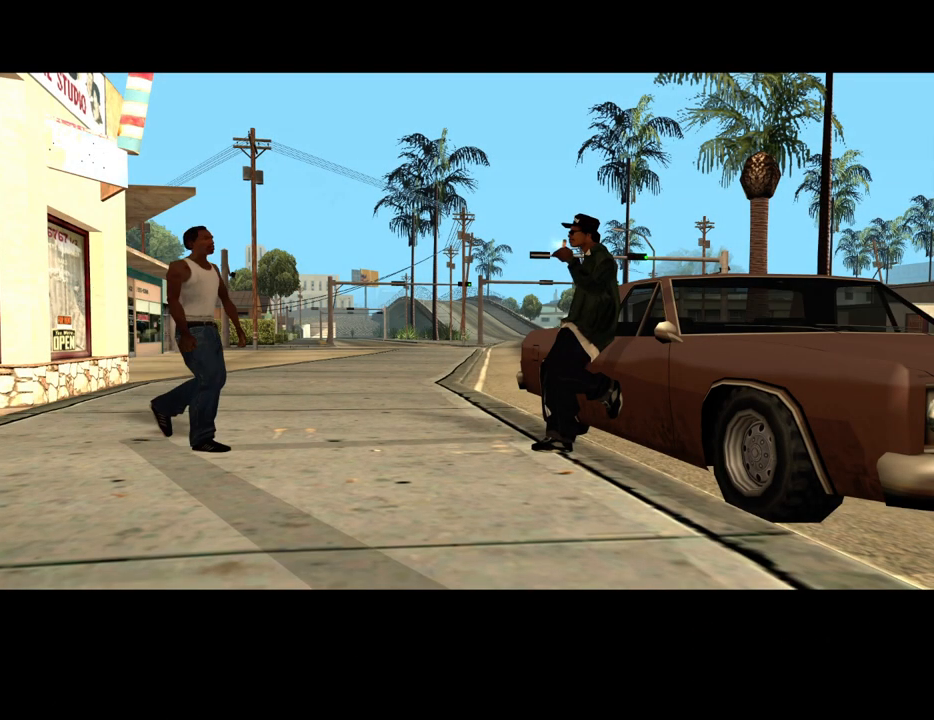
{"keys": ["d", "w"], "mouse": [], "events": [[67, "space", "down"], [100, "space", "up"], [200, "space", "down"], [300, "space", "up"], [383, "space", "down"], [433, "space", "up"]]}
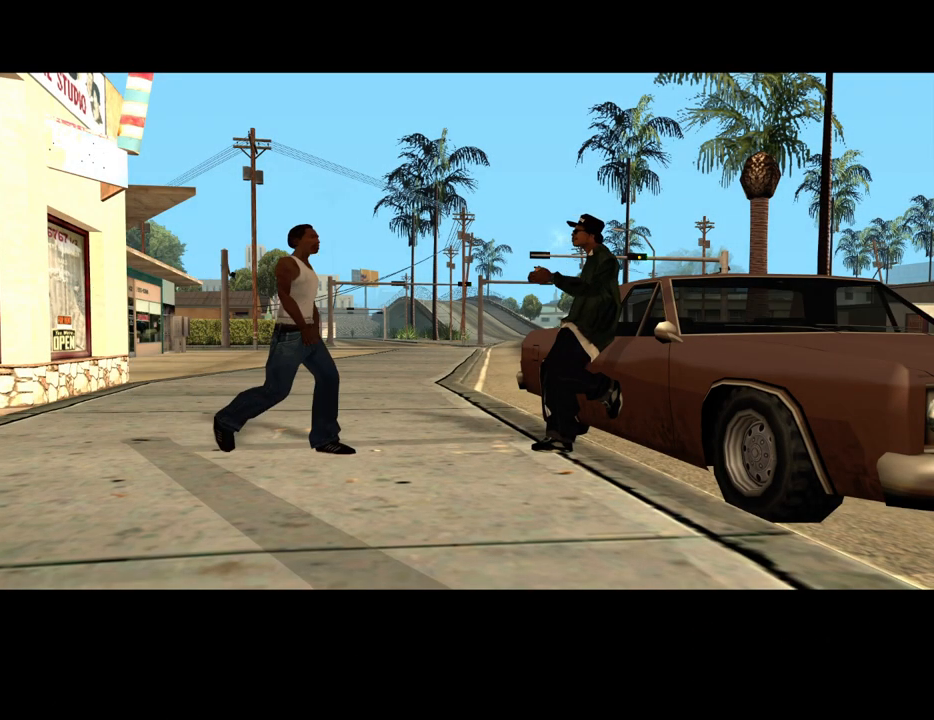
{"keys": ["d", "w"], "mouse": [], "events": [[33, "space", "down"], [117, "space", "up"], [167, "space", "down"], [267, "space", "up"], [350, "space", "down"], [450, "space", "up"]]}
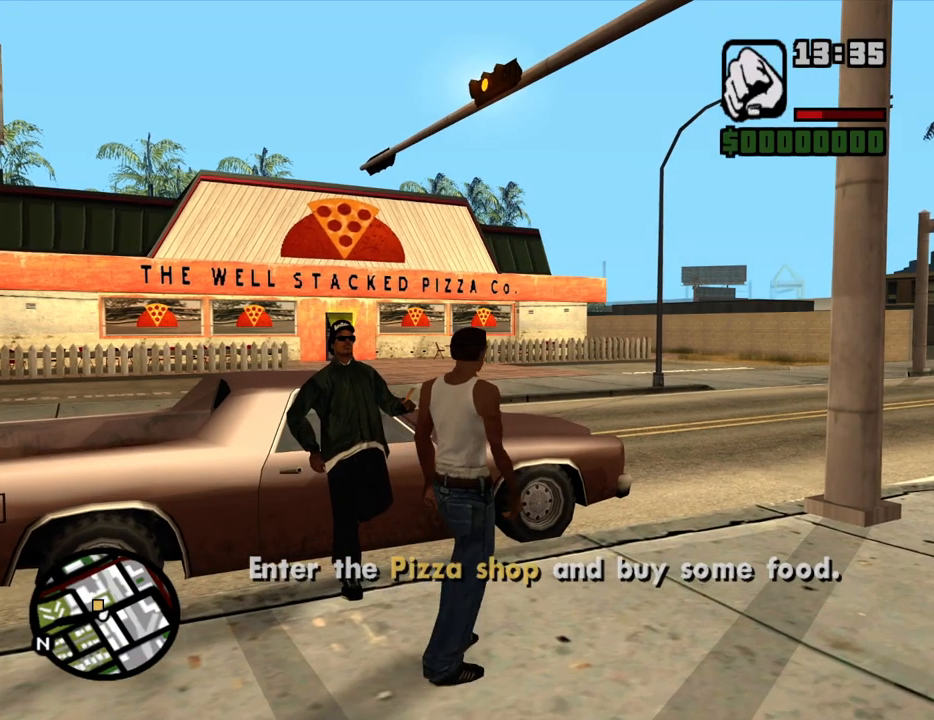
{"keys": ["d", "w"], "mouse": [], "events": [[50, "space", "down"], [83, "space", "up"], [233, "space", "down"], [283, "space", "up"], [367, "space", "down"], [467, "space", "up"]]}
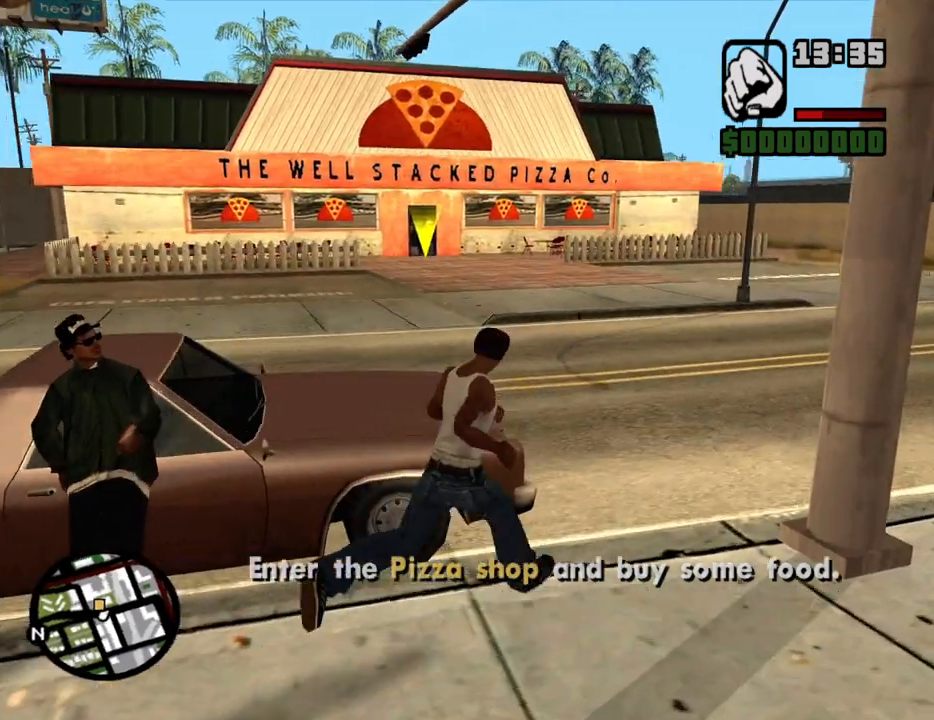
{"keys": ["w"], "mouse": [], "events": [[67, "space", "down"], [100, "d", "up"], [100, "space", "up"], [200, "space", "down"], [300, "space", "up"], [383, "space", "down"], [433, "space", "up"]]}
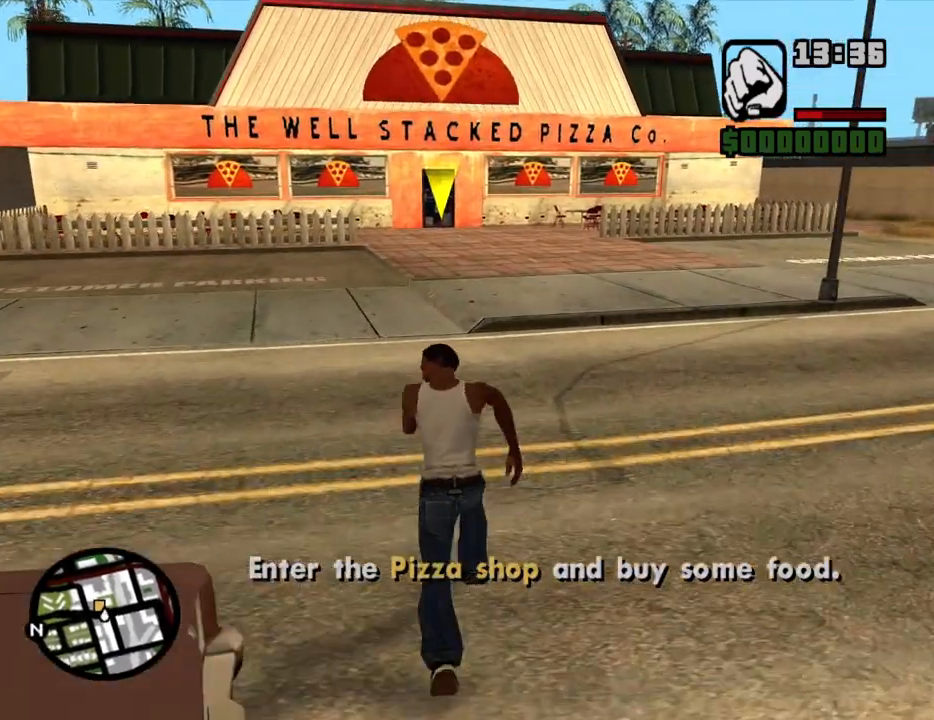
{"keys": ["w"], "mouse": [], "events": [[33, "space", "down"], [117, "space", "up"], [217, "space", "down"], [267, "space", "up"], [350, "space", "down"], [450, "space", "up"]]}
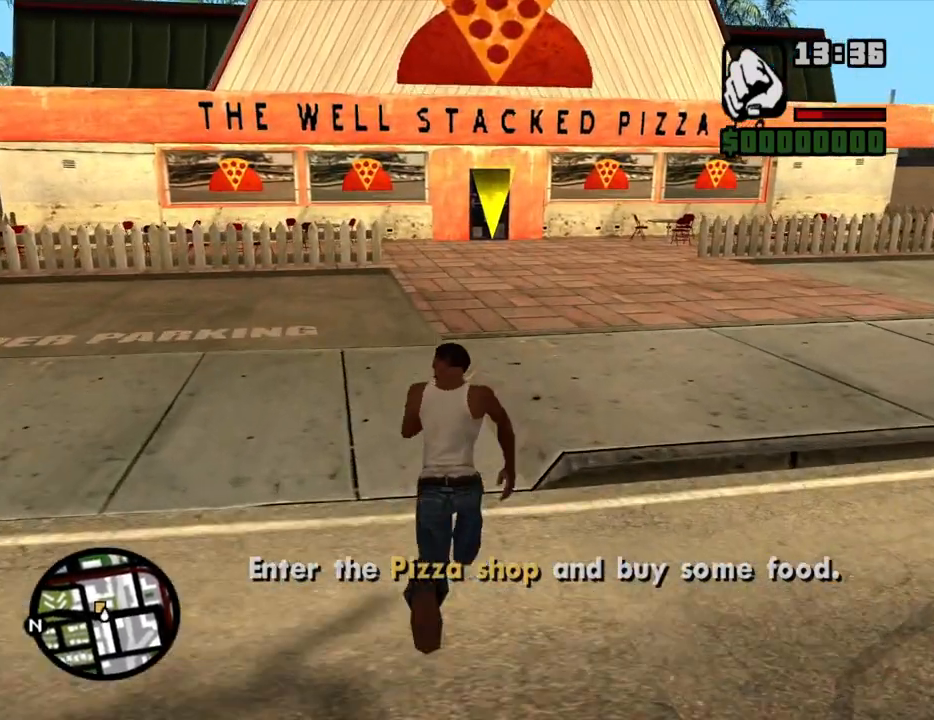
{"keys": ["w"], "mouse": [], "events": [[50, "space", "down"], [83, "space", "up"], [183, "space", "down"], [283, "space", "up"], [367, "space", "down"], [417, "space", "up"]]}
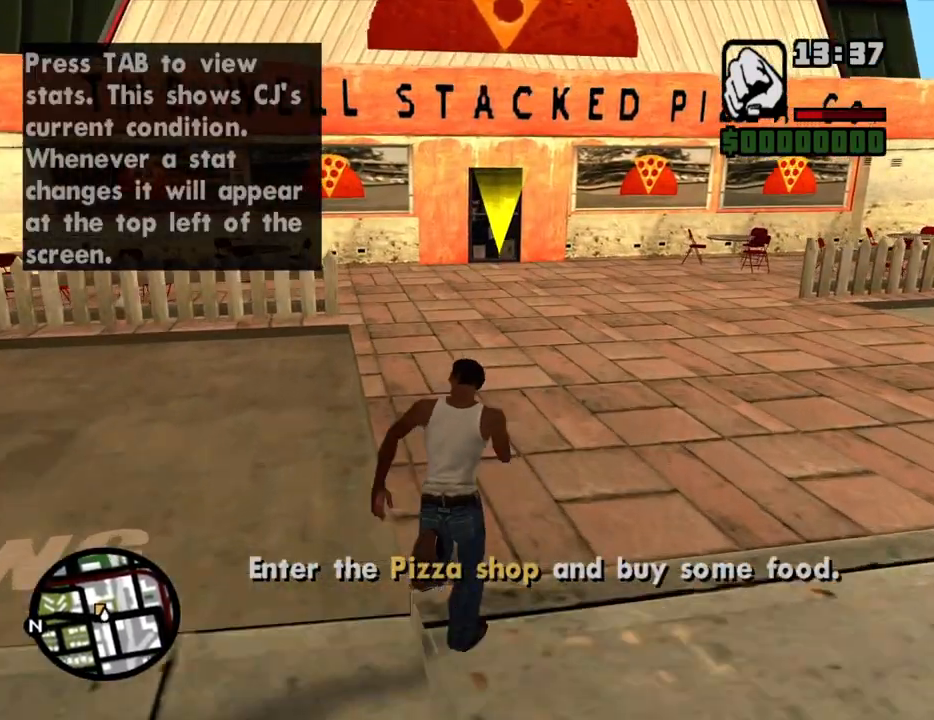
{"keys": ["w"], "mouse": [], "events": [[17, "space", "down"], [100, "space", "up"], [200, "space", "down"], [250, "space", "up"], [383, "space", "down"], [433, "space", "up"]]}
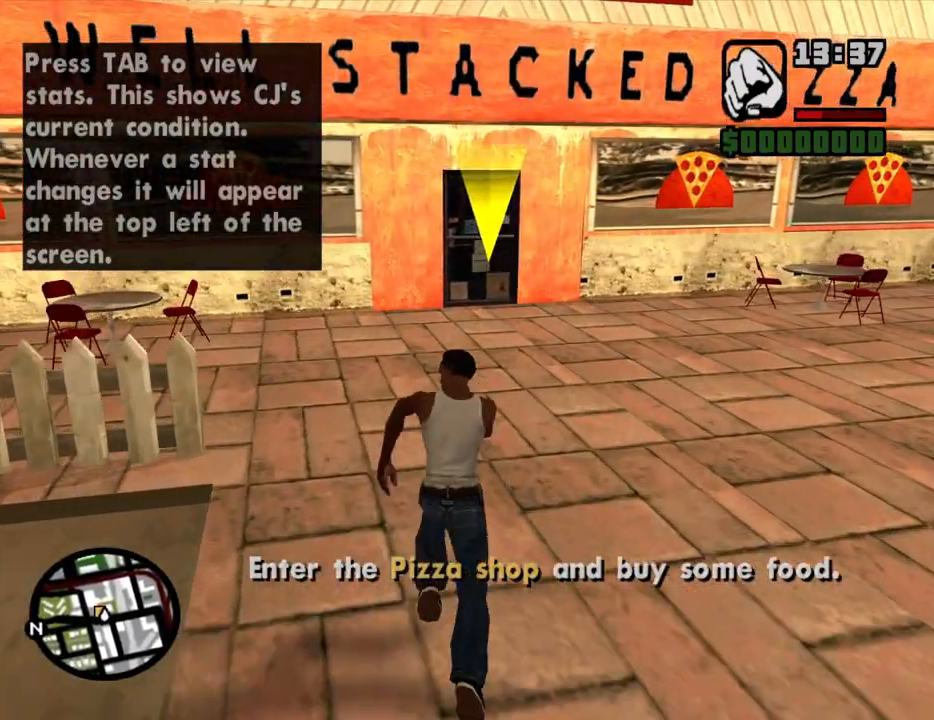
{"keys": ["w"], "mouse": [], "events": [[33, "space", "down"], [117, "space", "up"], [217, "space", "down"], [267, "mouse_wheel_down", "down"], [267, "space", "up"], [317, "mouse_wheel_down", "up"], [350, "space", "down"], [450, "space", "up"]]}
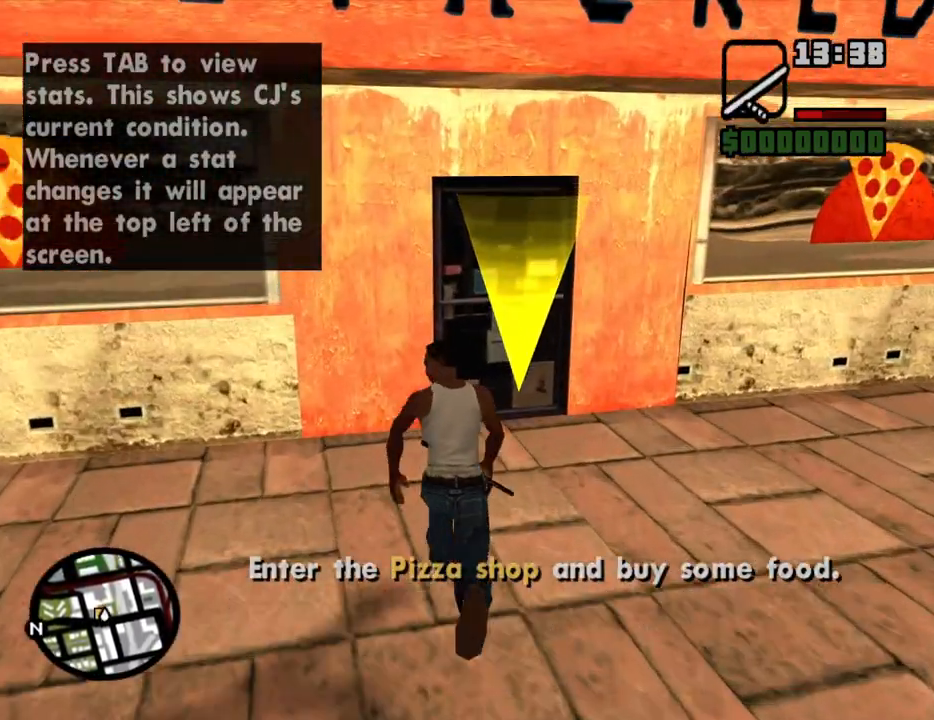
{"keys": [], "mouse": [], "events": [[50, "space", "down"], [133, "space", "up"], [333, "w", "up"]]}
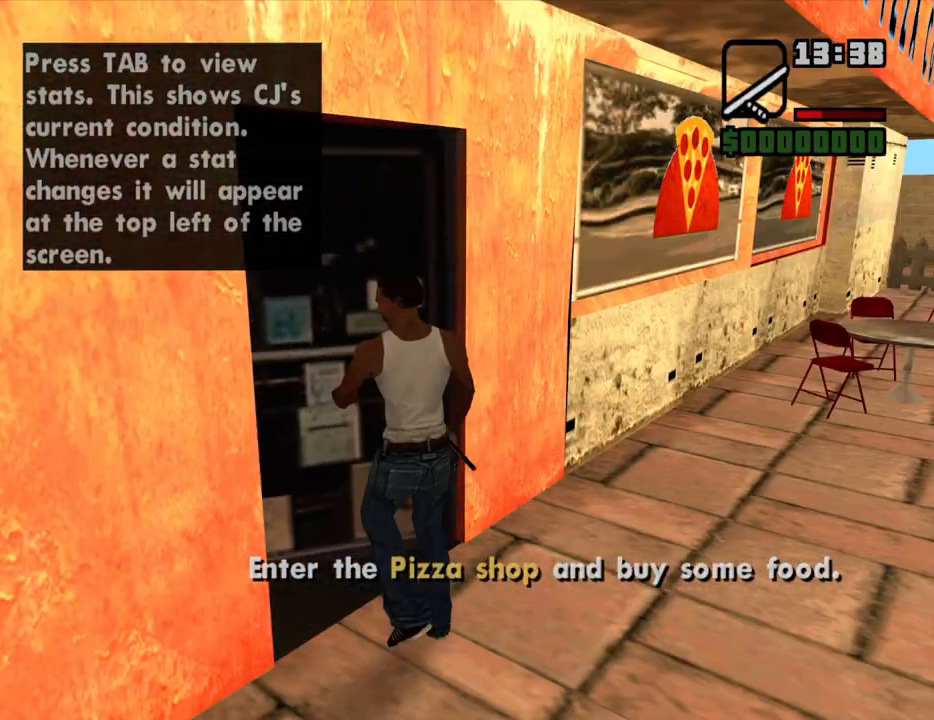
{"keys": ["w"], "mouse": [], "events": [[300, "w", "down"]]}
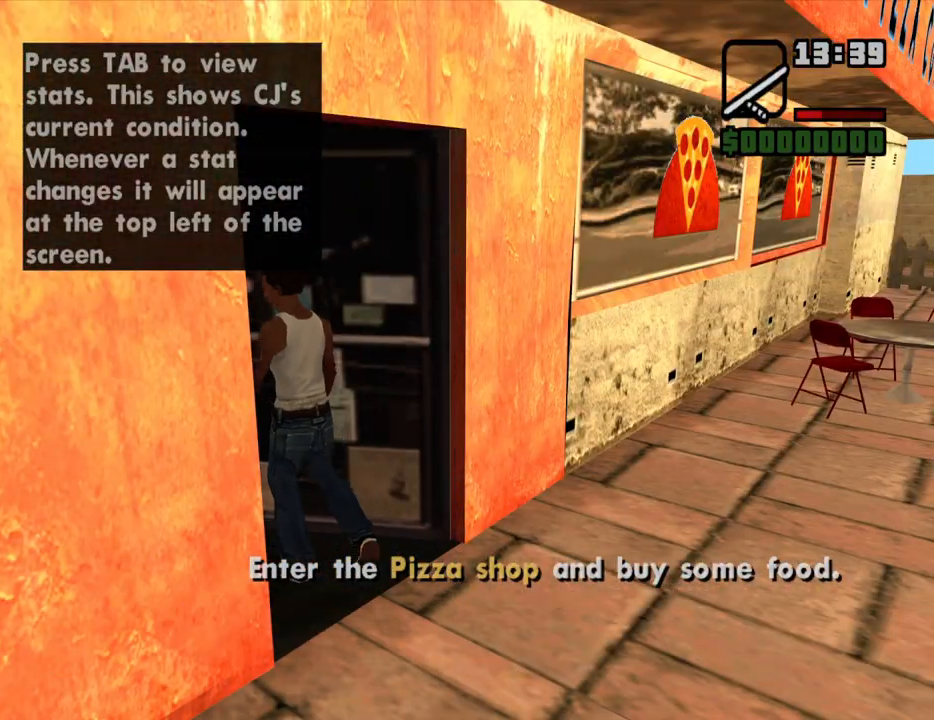
{"keys": ["w"], "mouse": [], "events": []}
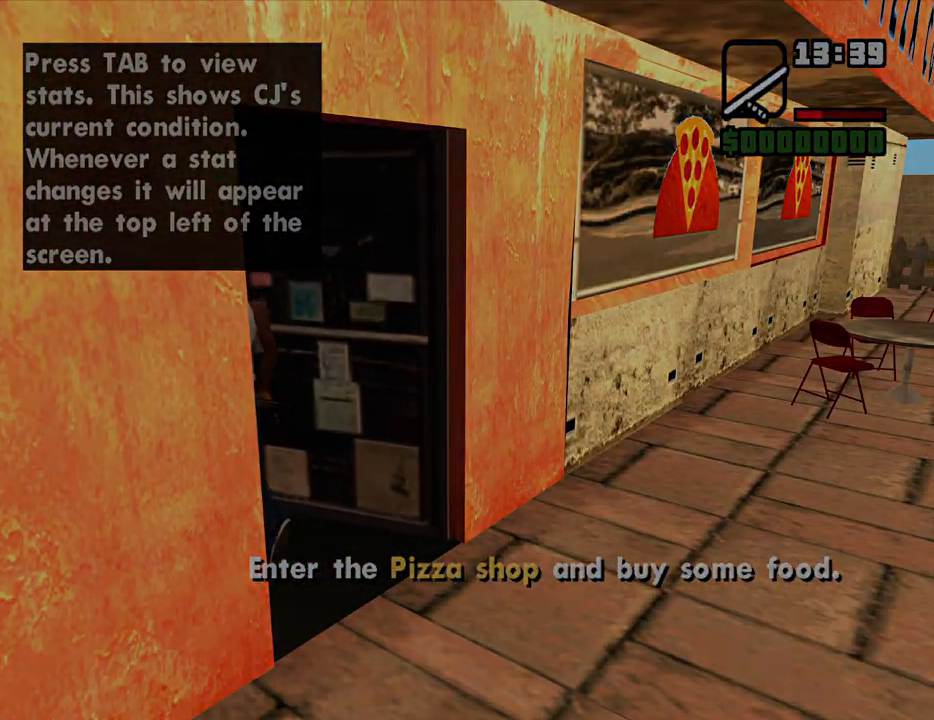
{"keys": ["w"], "mouse": [], "events": [[417, "space", "down"], [467, "space", "up"]]}
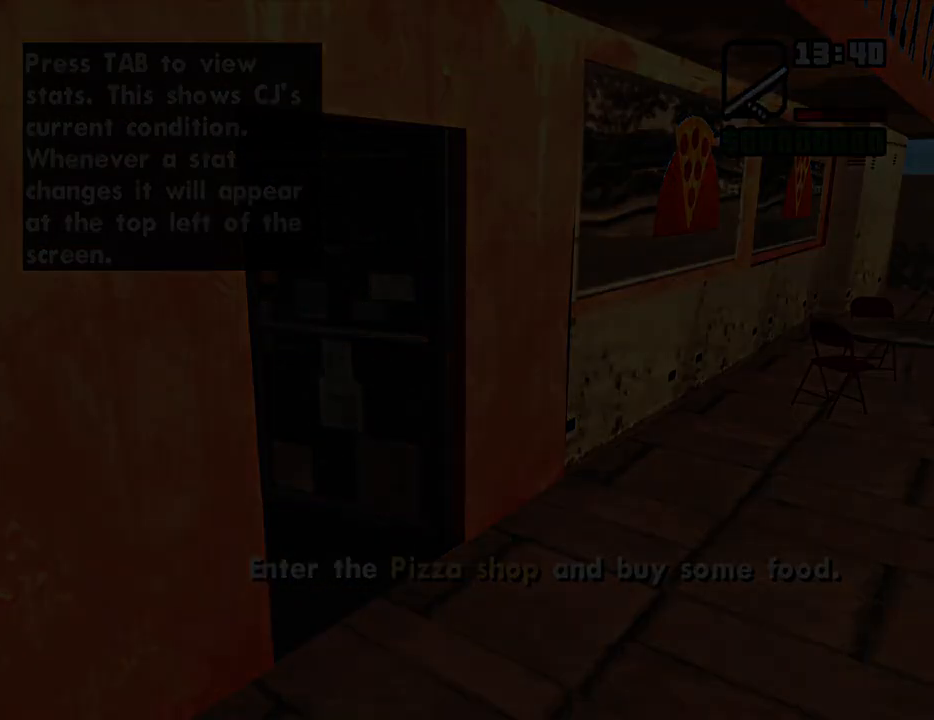
{"keys": ["w"], "mouse": [], "events": [[100, "space", "down"], [150, "space", "up"], [250, "space", "down"], [300, "space", "up"], [383, "space", "down"], [483, "space", "up"]]}
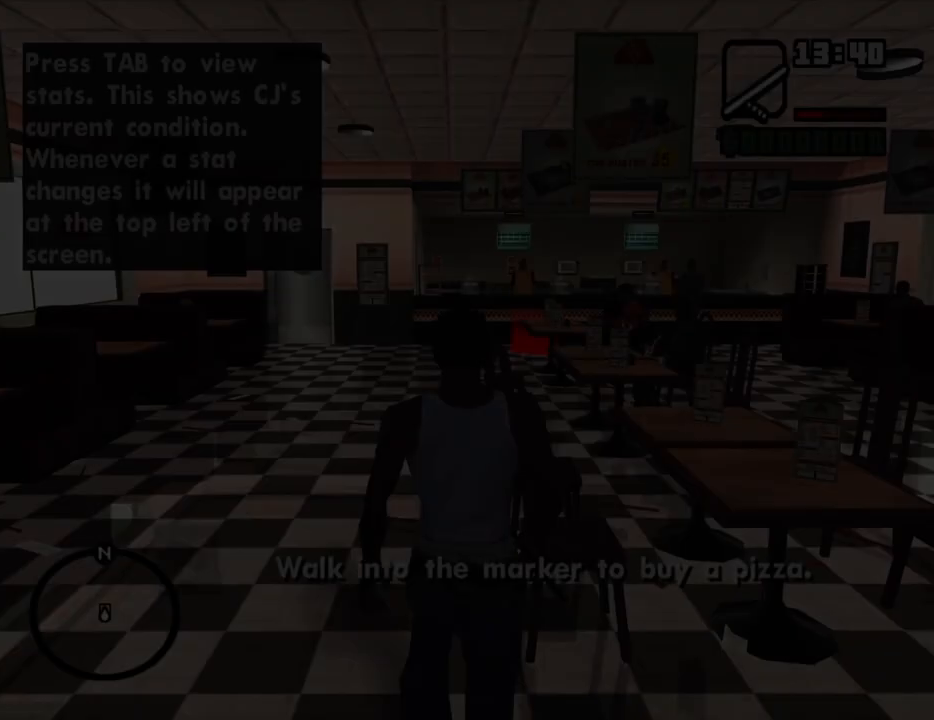
{"keys": ["w"], "mouse": [], "events": [[83, "space", "down"], [117, "space", "up"], [217, "space", "down"], [317, "space", "up"]]}
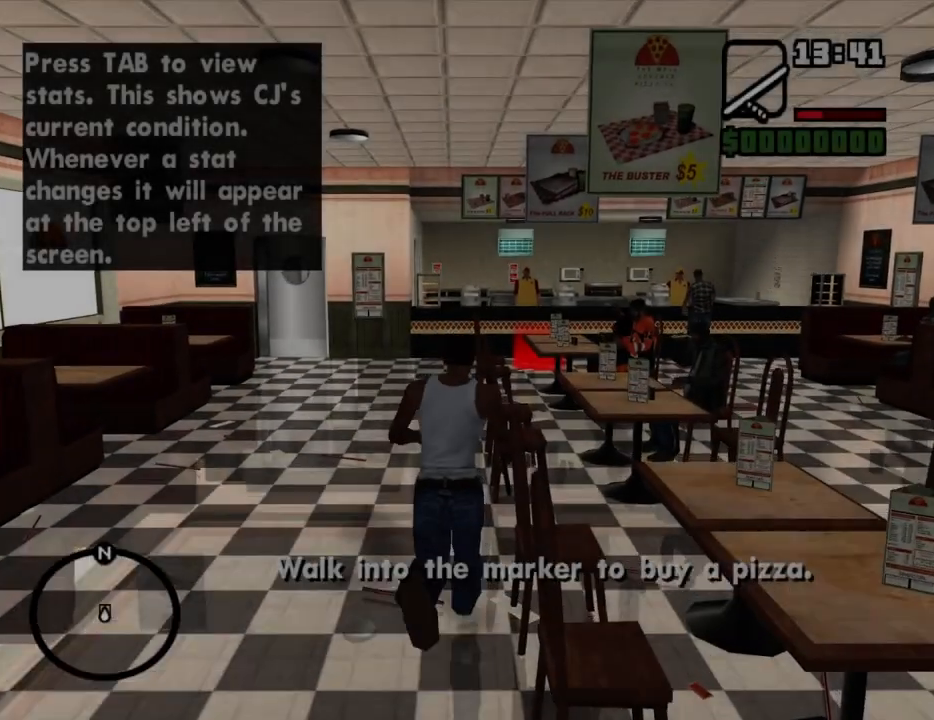
{"keys": ["w"], "mouse": ["right"], "events": [[133, "mouse_right", "down"]]}
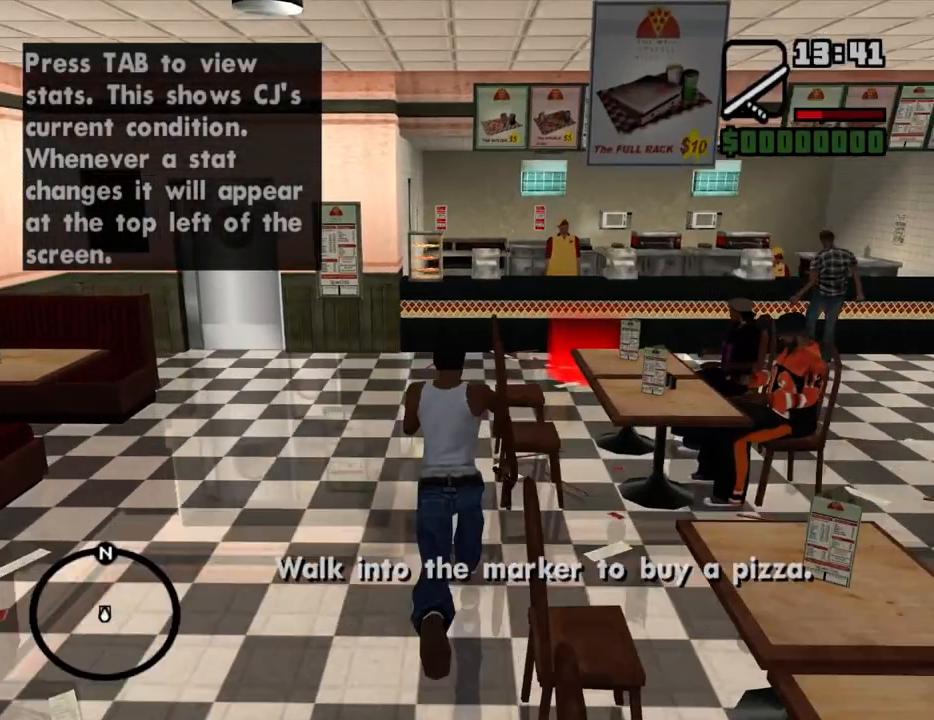
{"keys": ["shift"], "mouse": [], "events": [[433, "shift", "down"], [483, "mouse_right", "up"], [483, "w", "up"]]}
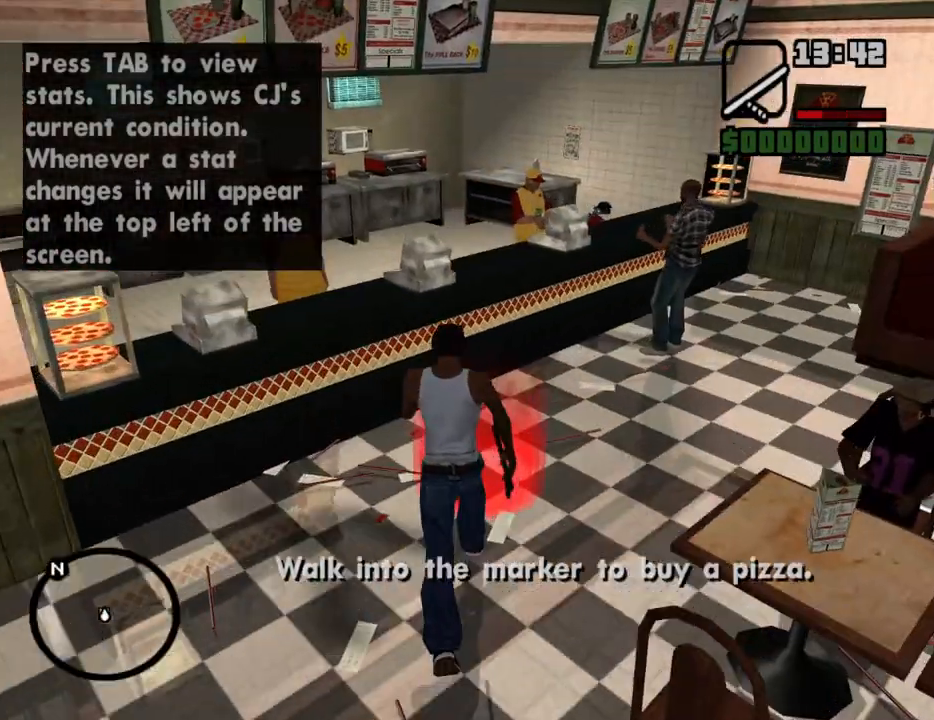
{"keys": [], "mouse": [], "events": [[33, "shift", "up"]]}
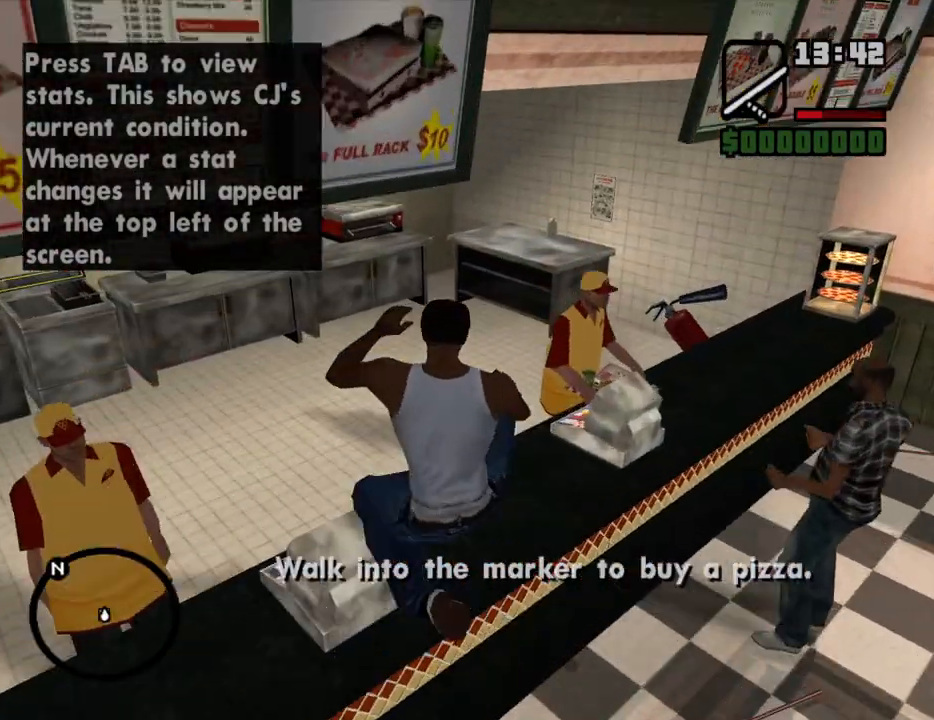
{"keys": ["a", "s"], "mouse": [], "events": [[233, "a", "down"], [333, "s", "down"]]}